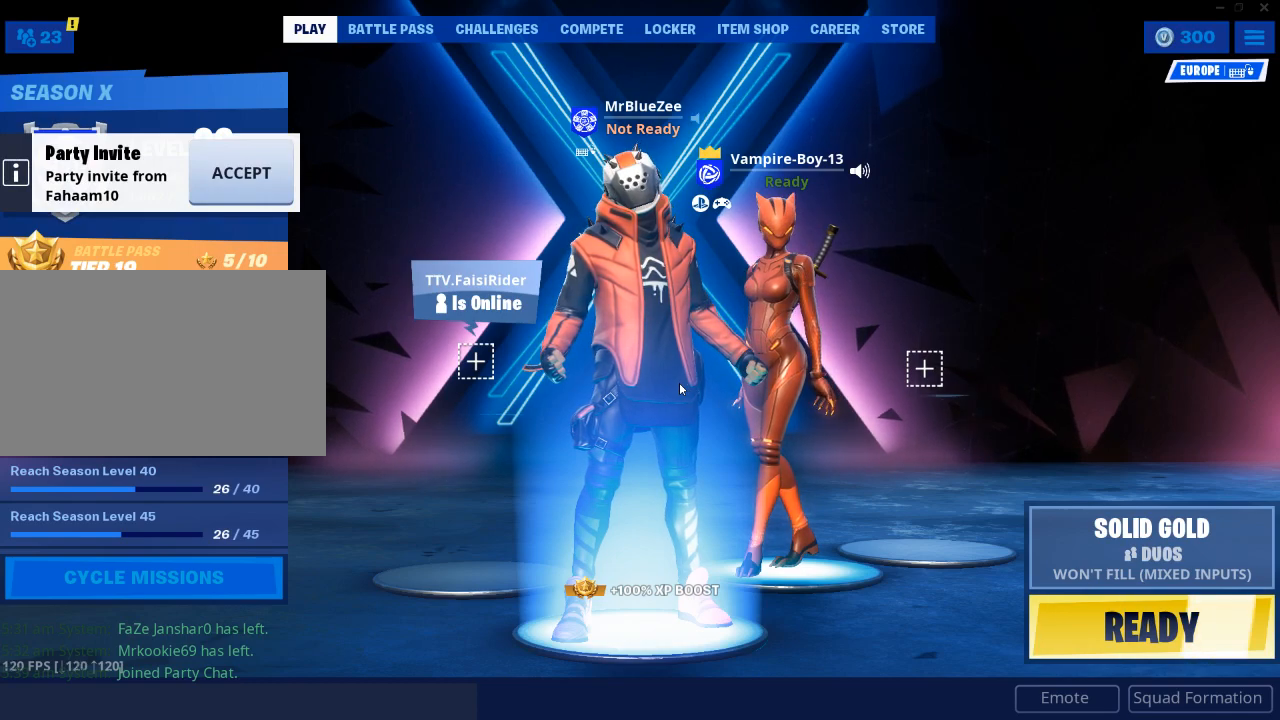
Gameplay with keyboard and mouse; each line is a JSON object with the keys and mouse buttons held at the frame after it. "events" lists presses ("down") and releases ("up") of "1", "2", "3", "4", "5", "a", "alt", "c", "caps_lock", "ctrl", "d", "e", "f", "g", "q", "r", "s", "shift", "space", "t", "tab", "v", "w", "x", "z", "mouse_left", "mouse_wheel" and "mouse_right" between this image and that frame as [ms after this image, input, new state], when the widget could be followed in between. "mouse_left", "mouse_wheel", "mouse_right" = the "left", "wheel", "right" buttons of the "mouse" list. No other keys are recorded. "wheel" means that the mouse wheel is clicked or scrolled. "mouse_move" is the direction in which the mouse moves at that frame (one of eight, or "still"), when it could be read.
{"keys": [], "mouse": [], "mouse_move": "left", "events": []}
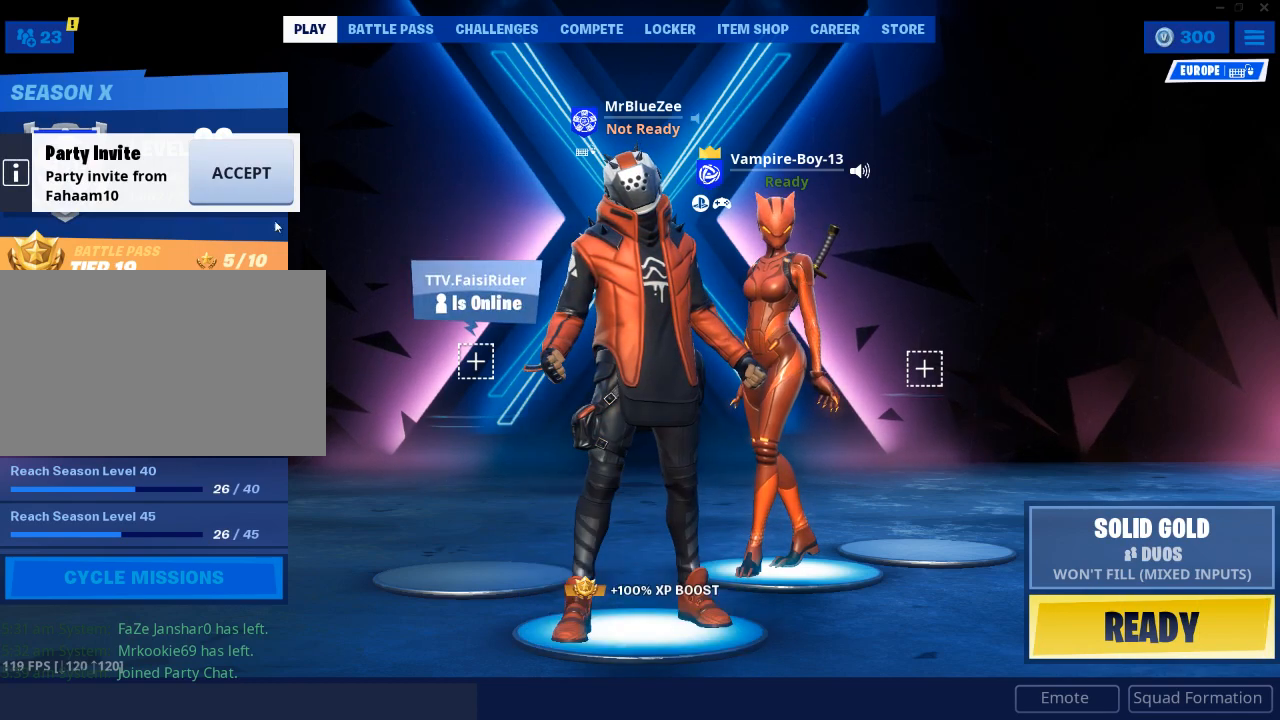
{"keys": [], "mouse": [], "mouse_move": "down-left", "events": []}
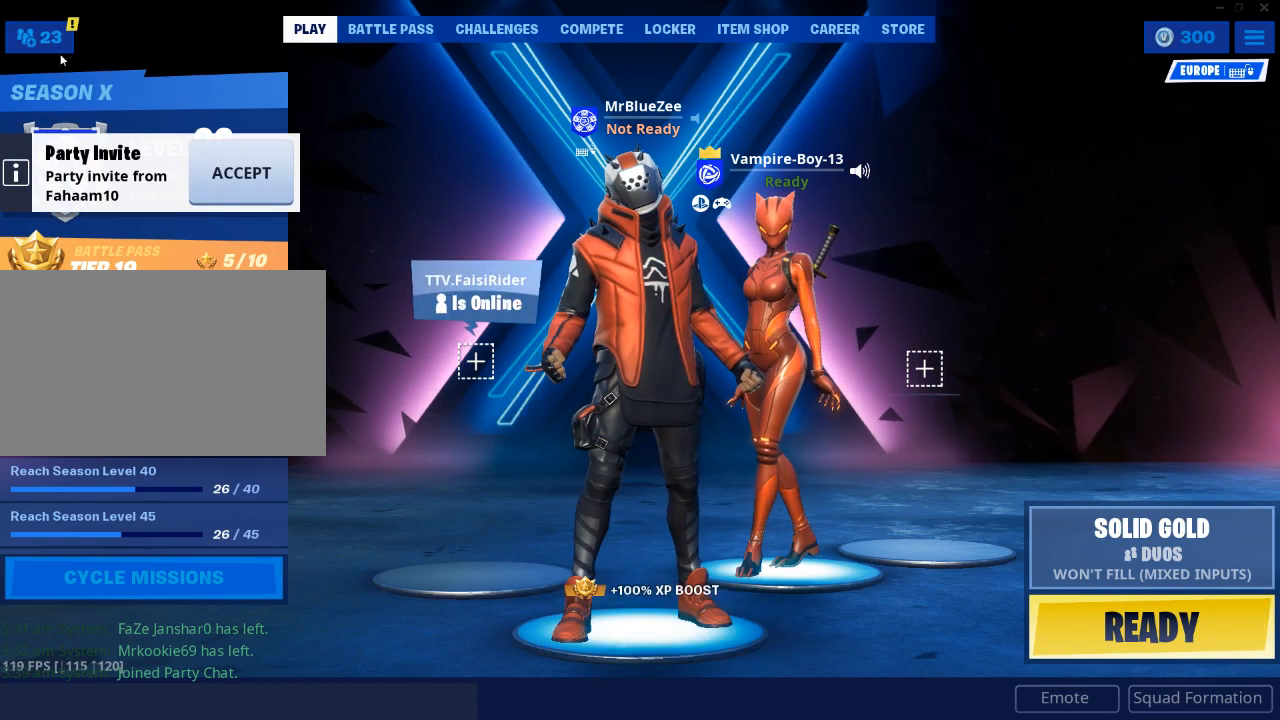
{"keys": [], "mouse": ["left"], "mouse_move": "still", "events": [[167, "mouse_left", "down"], [267, "mouse_left", "up"], [451, "mouse_left", "down"]]}
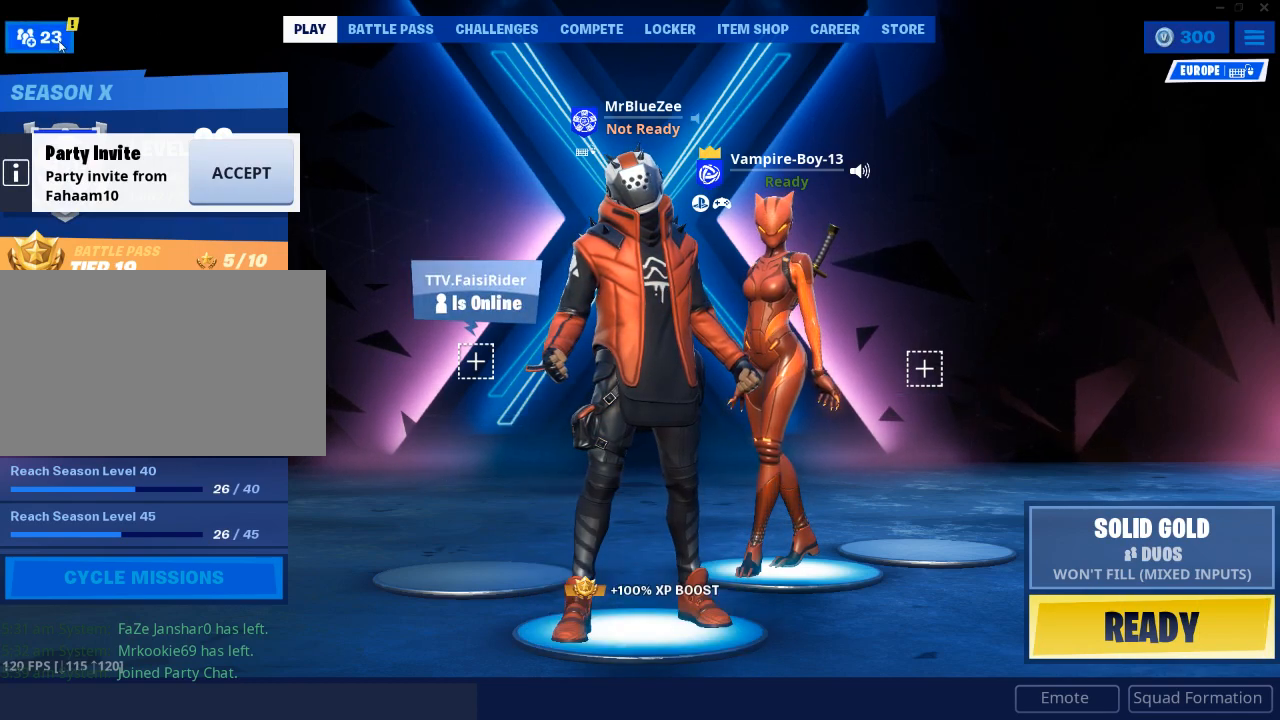
{"keys": [], "mouse": [], "mouse_move": "down-right", "events": [[33, "mouse_left", "up"]]}
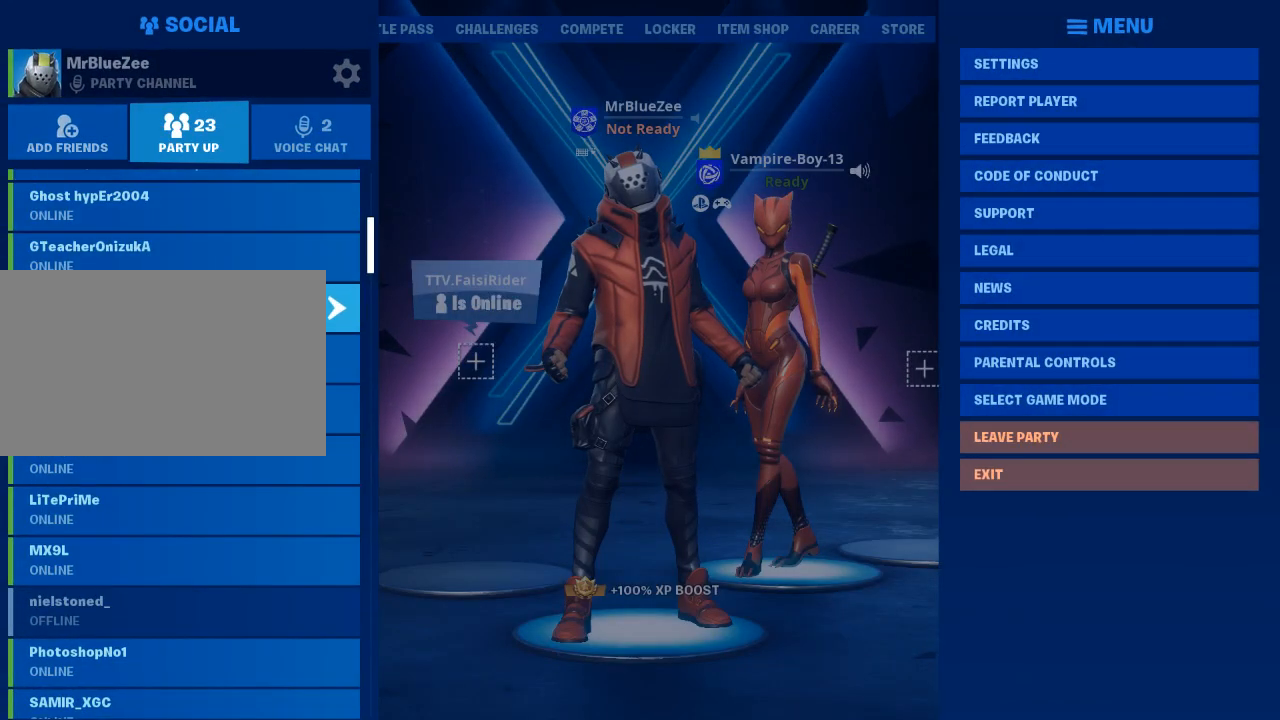
{"keys": [], "mouse": [], "mouse_move": "still", "events": []}
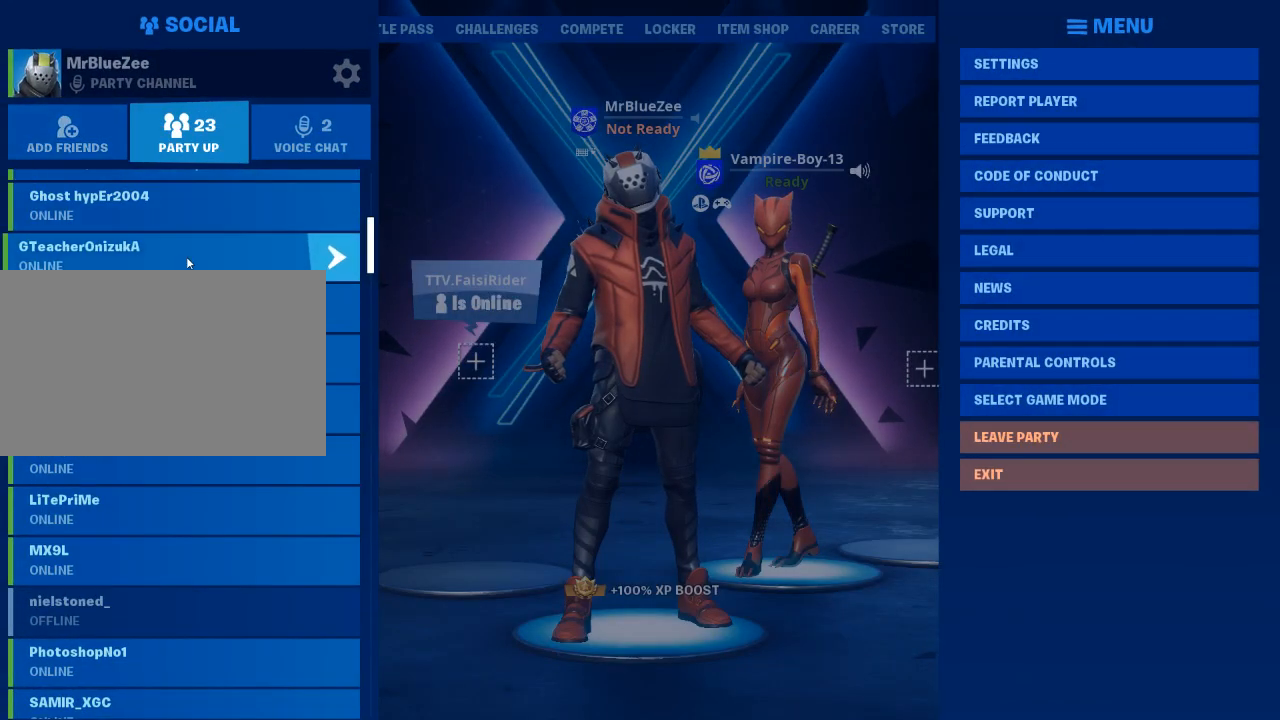
{"keys": [], "mouse": [], "mouse_move": "still", "events": []}
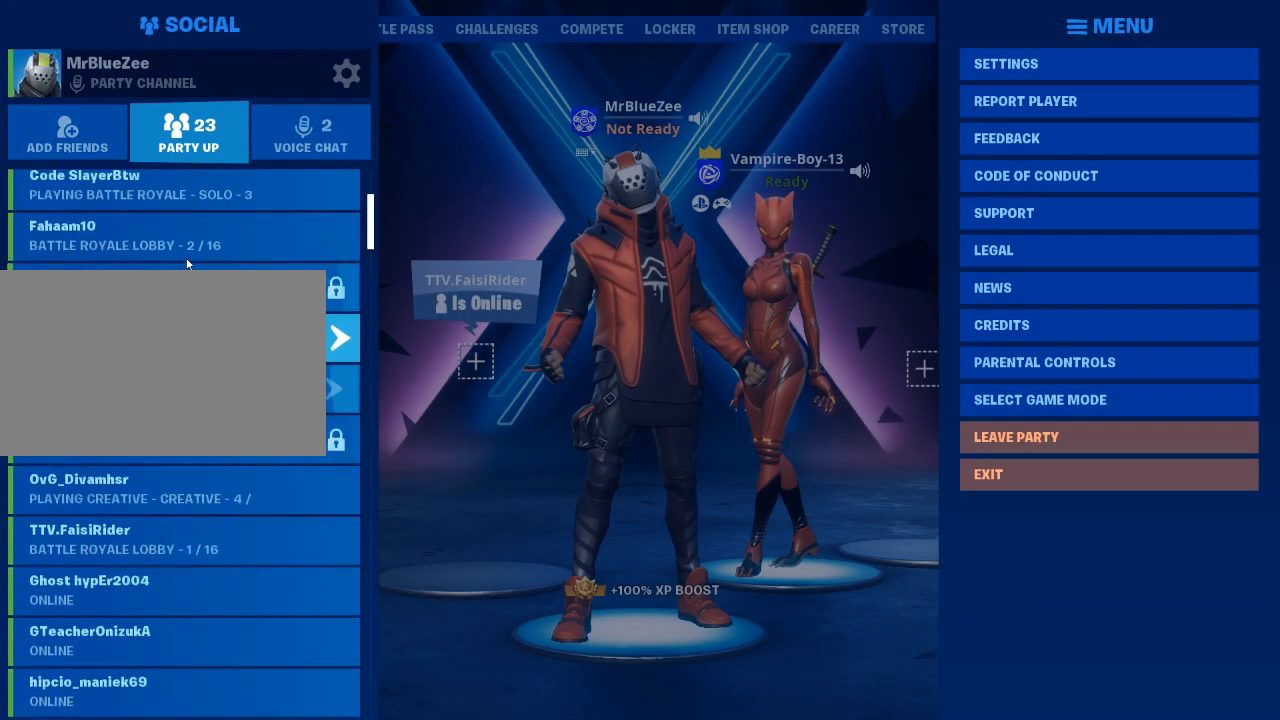
{"keys": [], "mouse": [], "mouse_move": "still", "events": []}
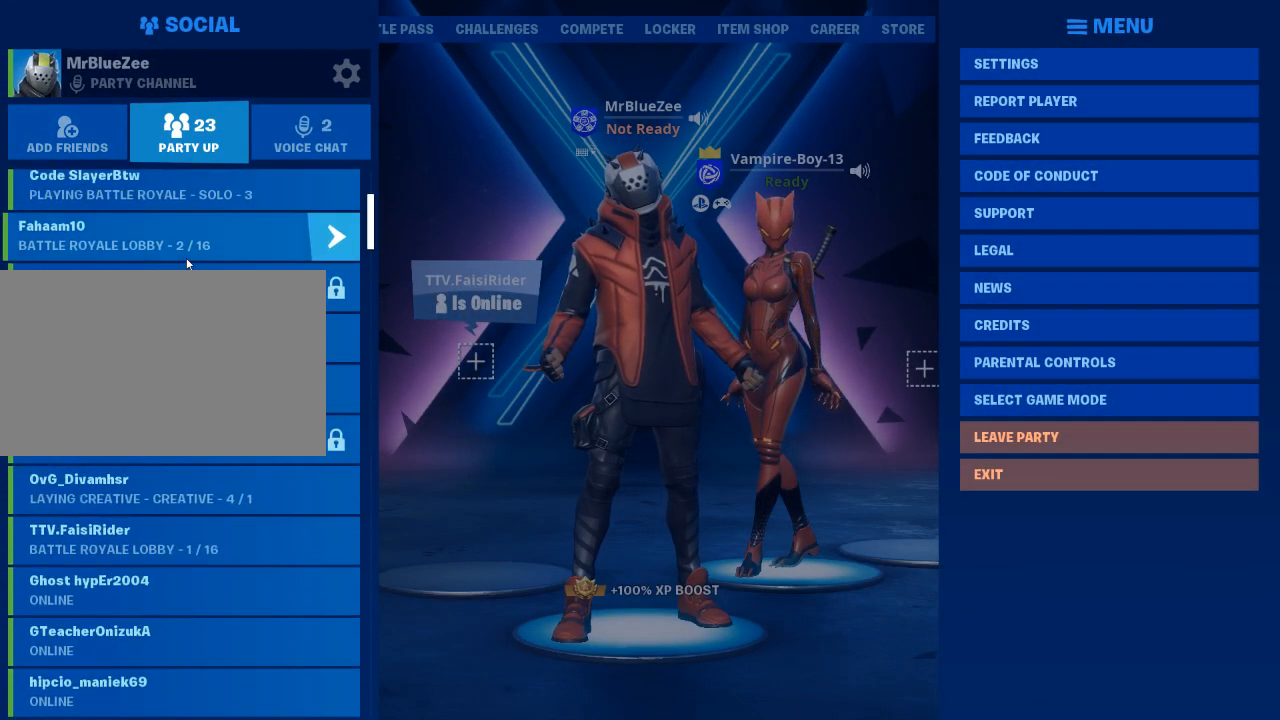
{"keys": [], "mouse": [], "mouse_move": "still", "events": []}
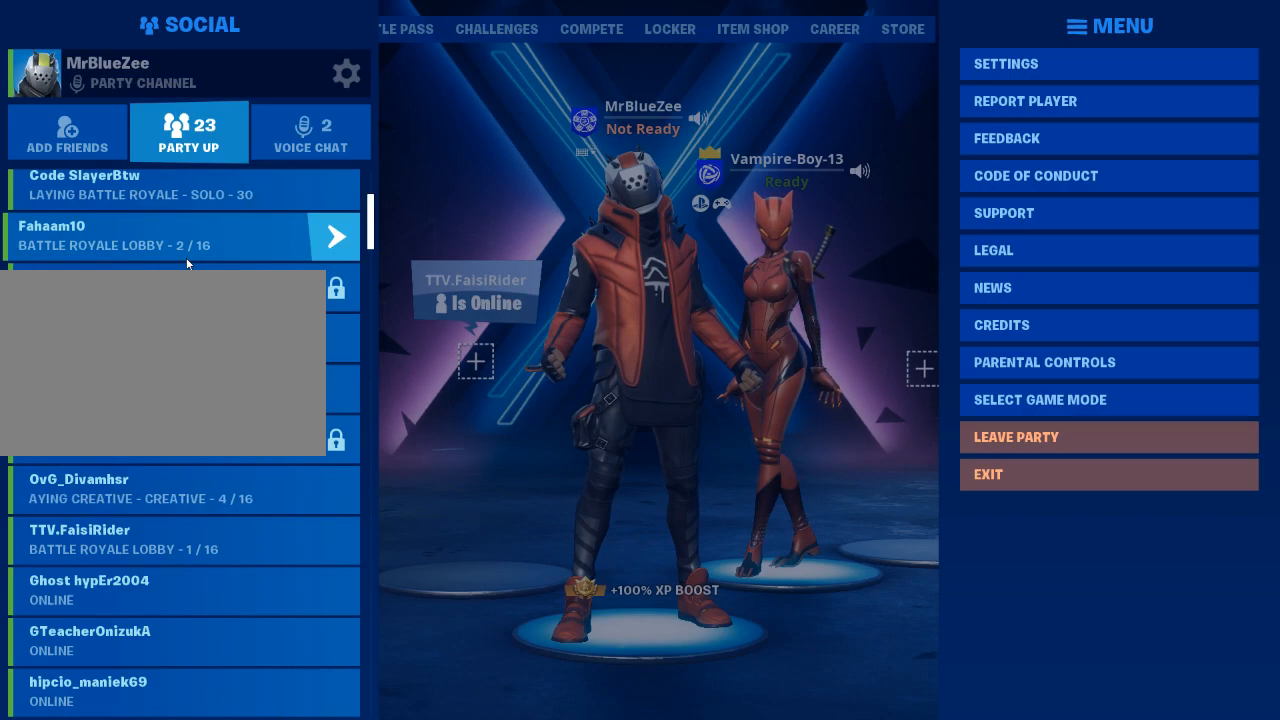
{"keys": [], "mouse": [], "mouse_move": "still", "events": [[67, "mouse_left", "down"], [167, "mouse_left", "up"]]}
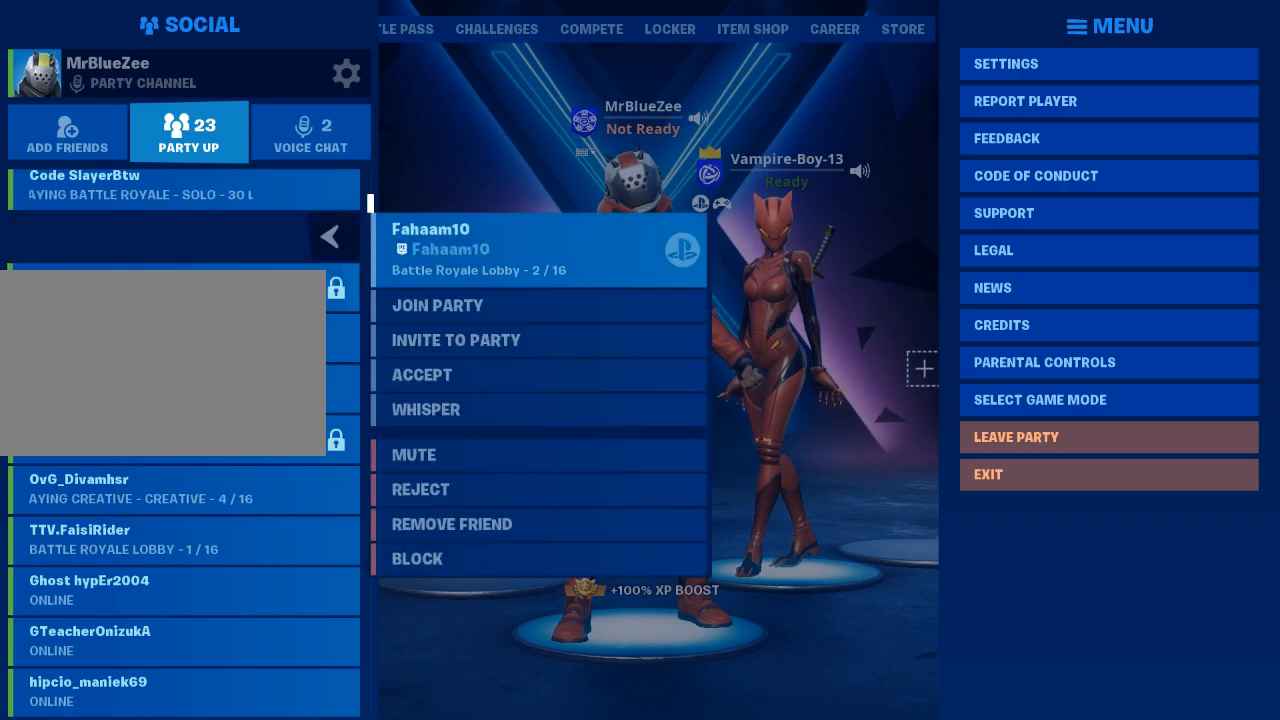
{"keys": [], "mouse": [], "mouse_move": "still", "events": []}
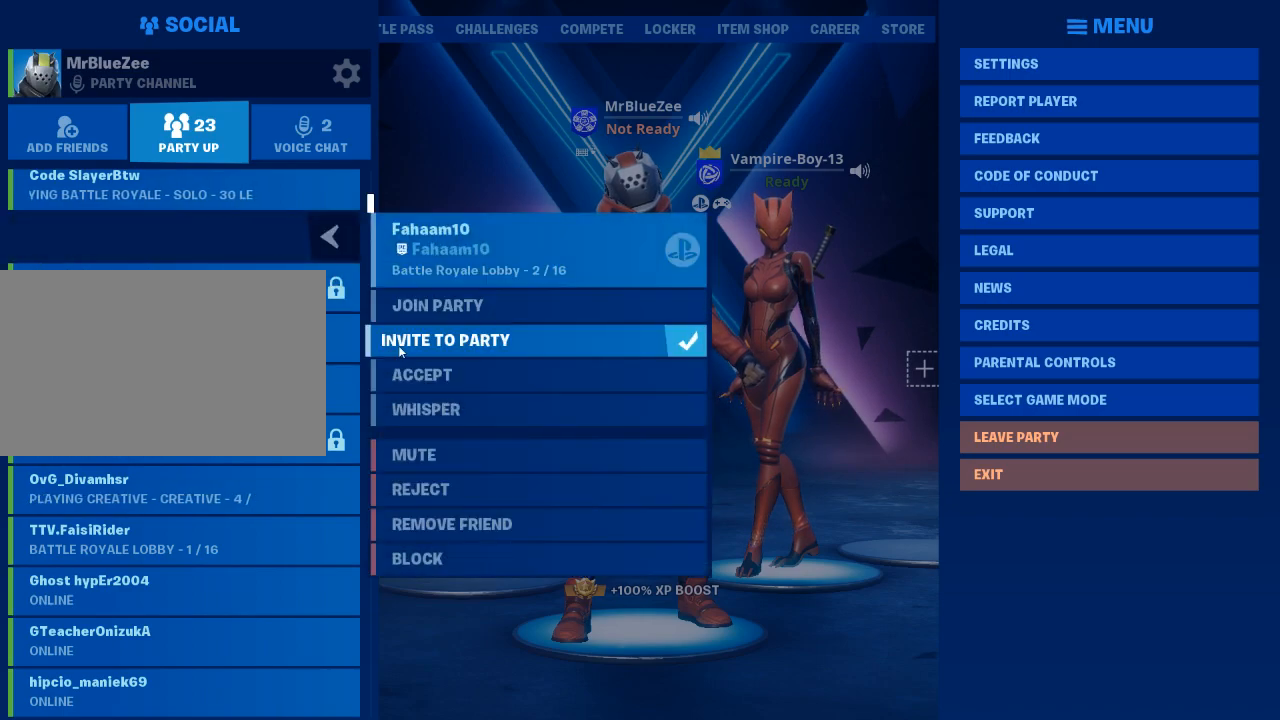
{"keys": [], "mouse": [], "mouse_move": "still", "events": []}
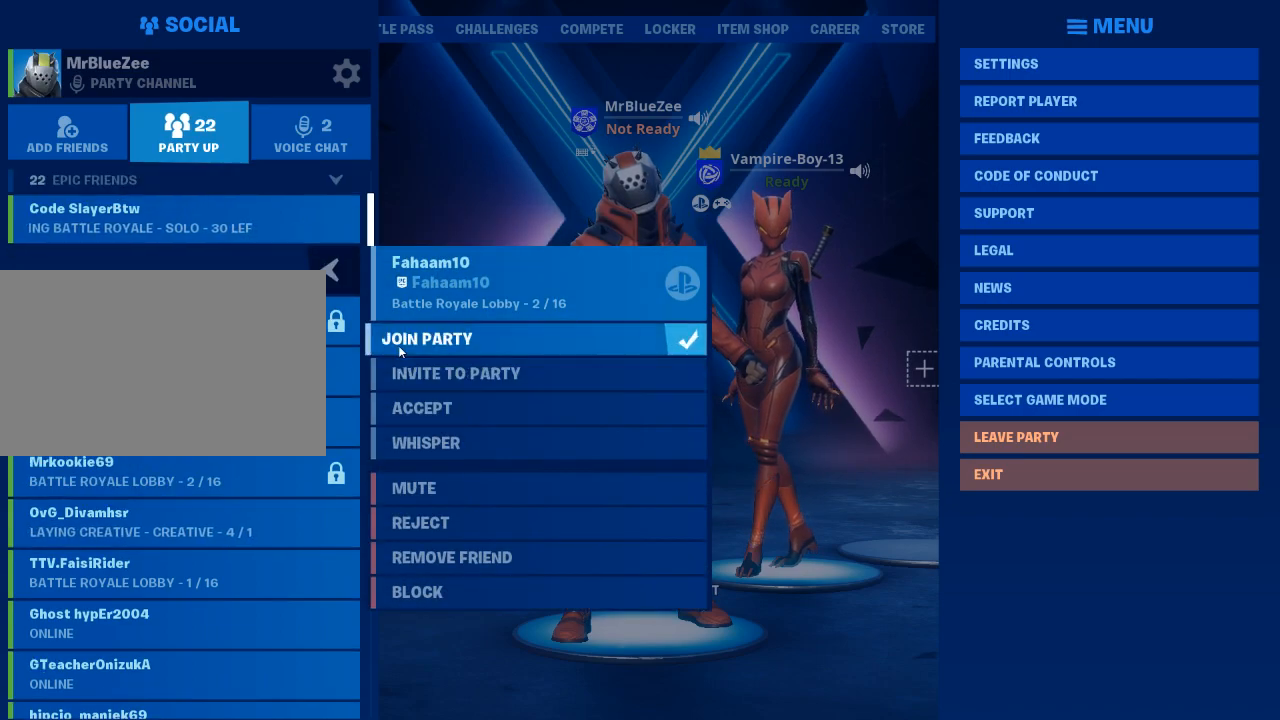
{"keys": [], "mouse": [], "mouse_move": "still", "events": []}
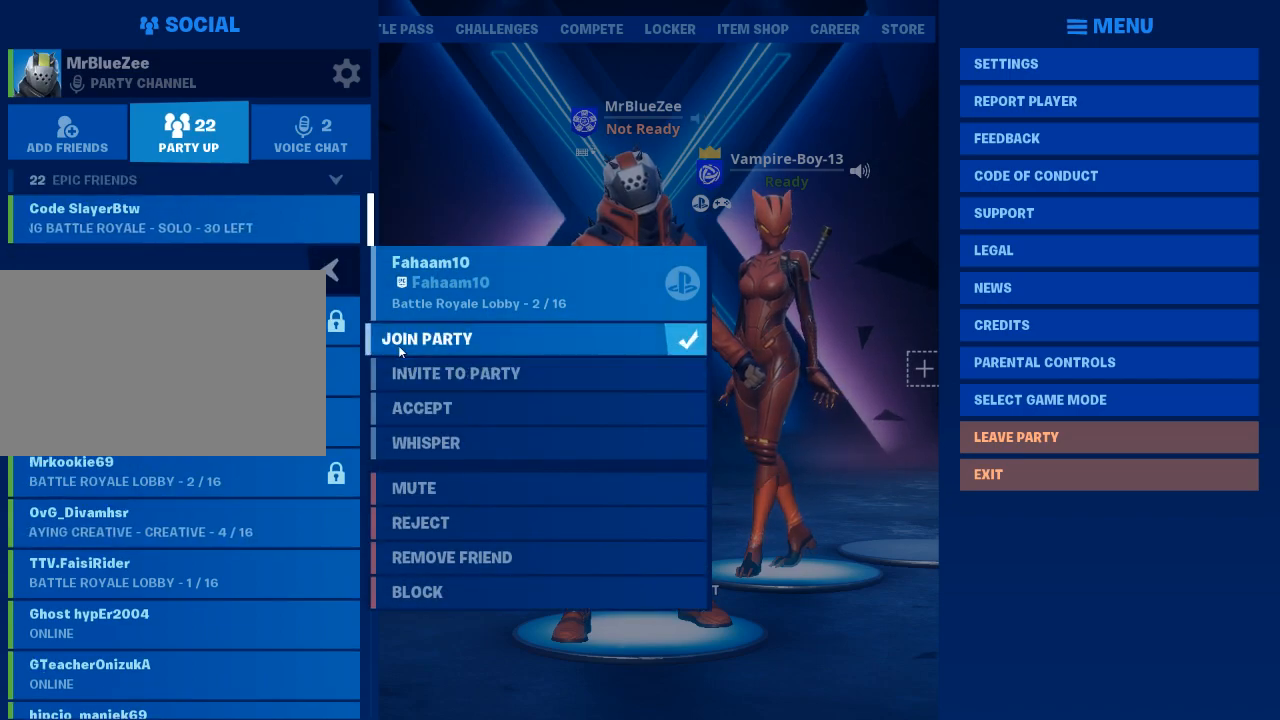
{"keys": [], "mouse": [], "mouse_move": "still", "events": []}
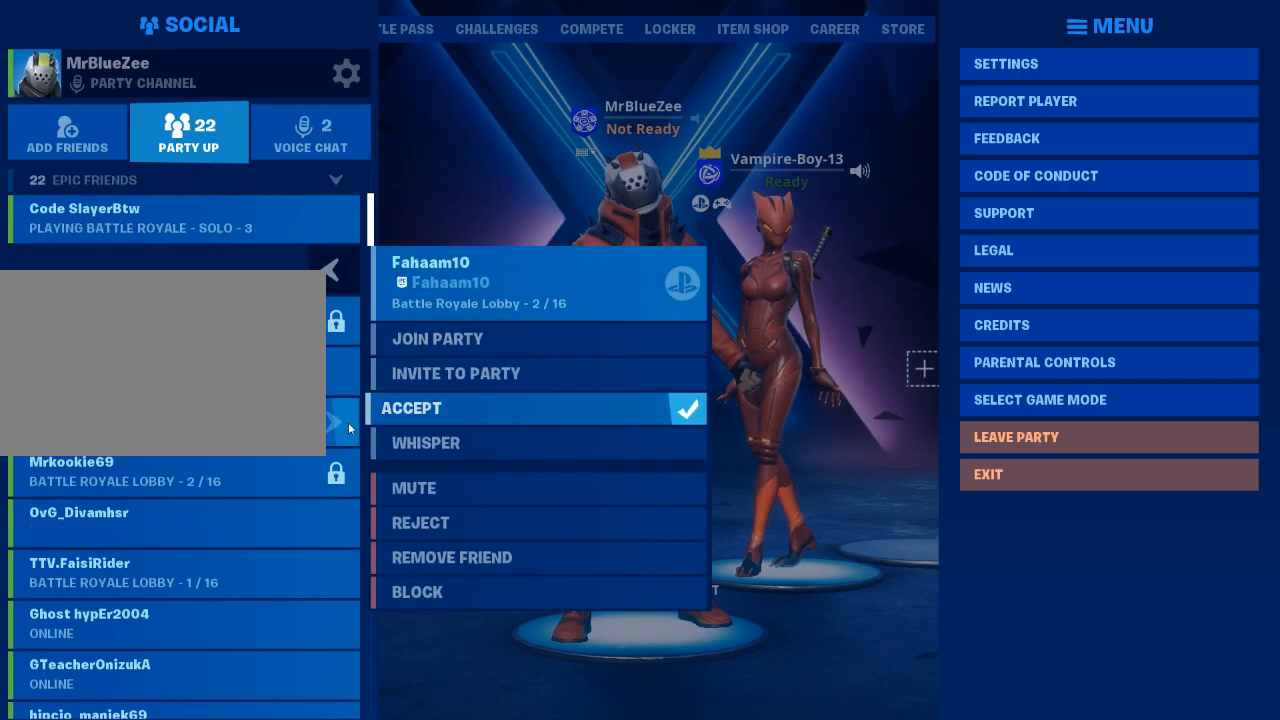
{"keys": [], "mouse": [], "mouse_move": "down-left", "events": []}
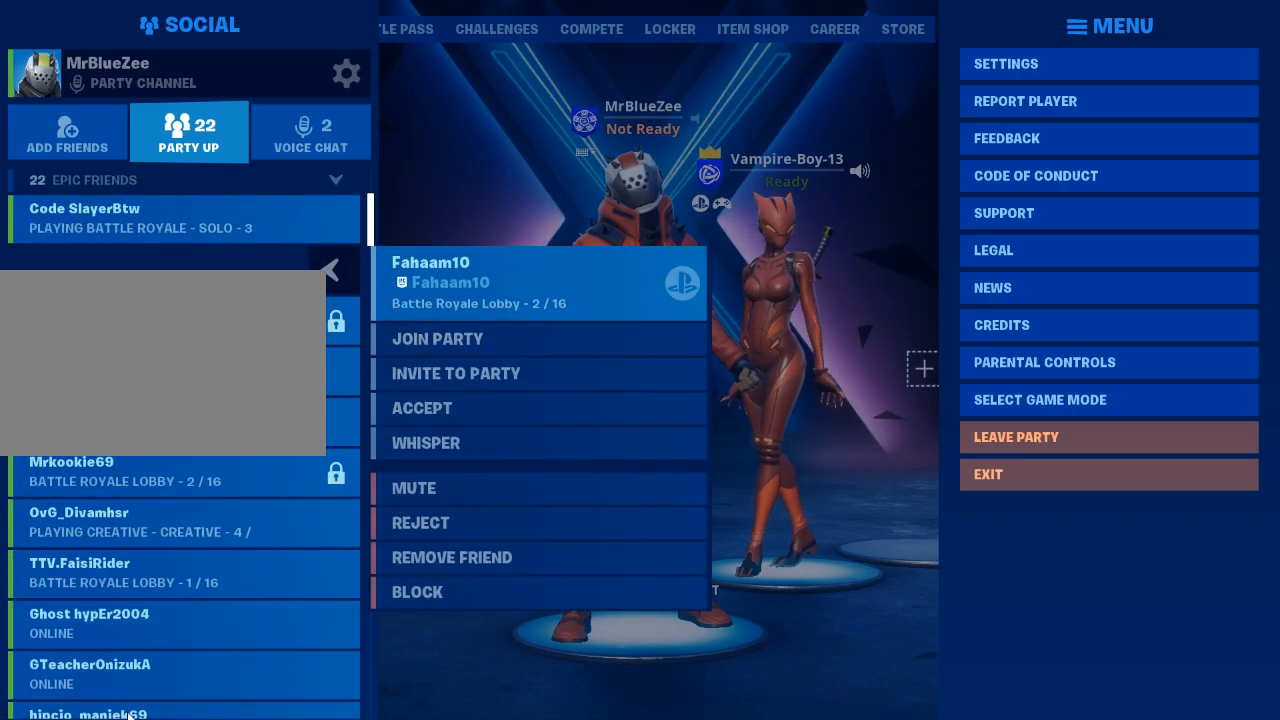
{"keys": [], "mouse": [], "mouse_move": "down-right", "events": []}
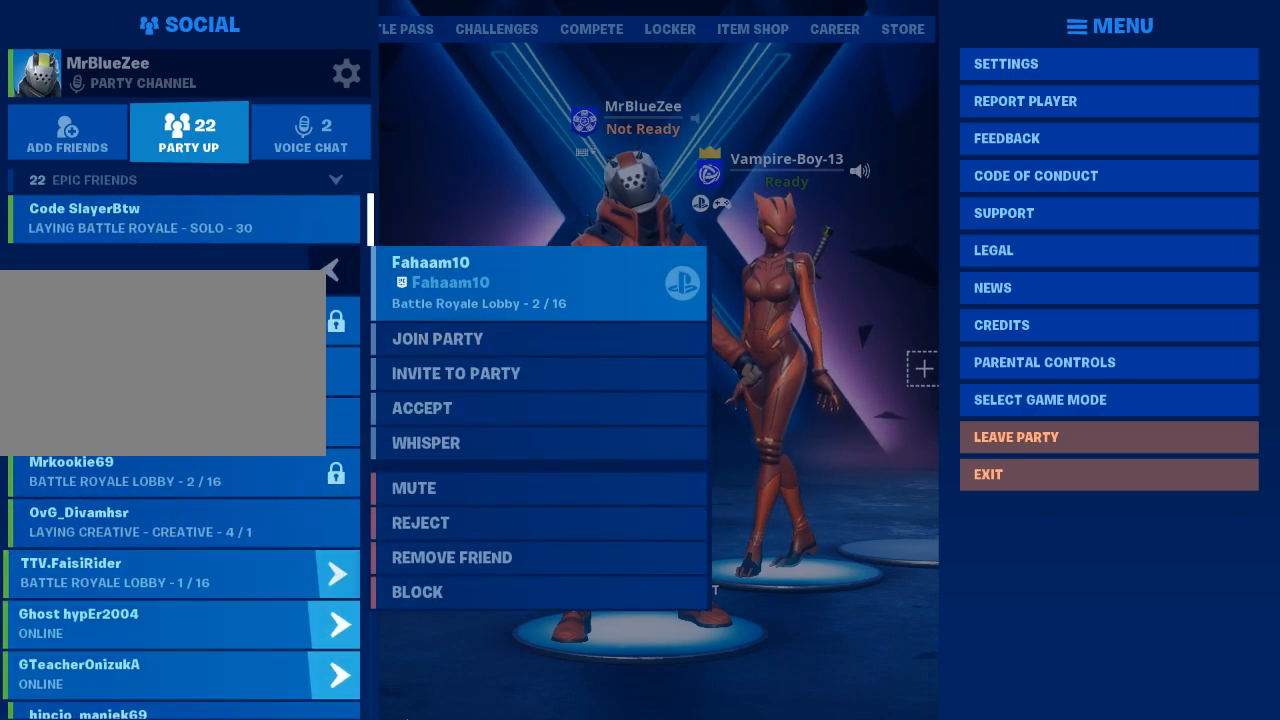
{"keys": [], "mouse": [], "mouse_move": "still", "events": [[400, "mouse_left", "down"], [450, "mouse_left", "up"]]}
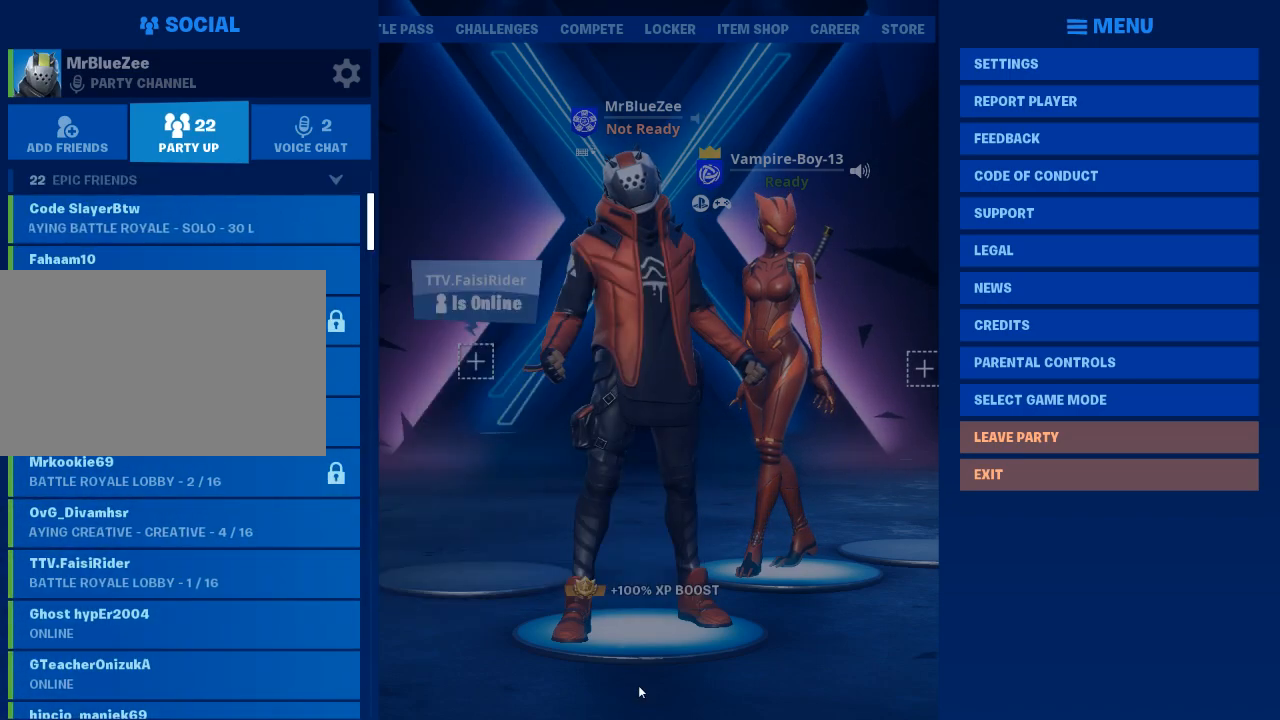
{"keys": [], "mouse": [], "mouse_move": "left", "events": []}
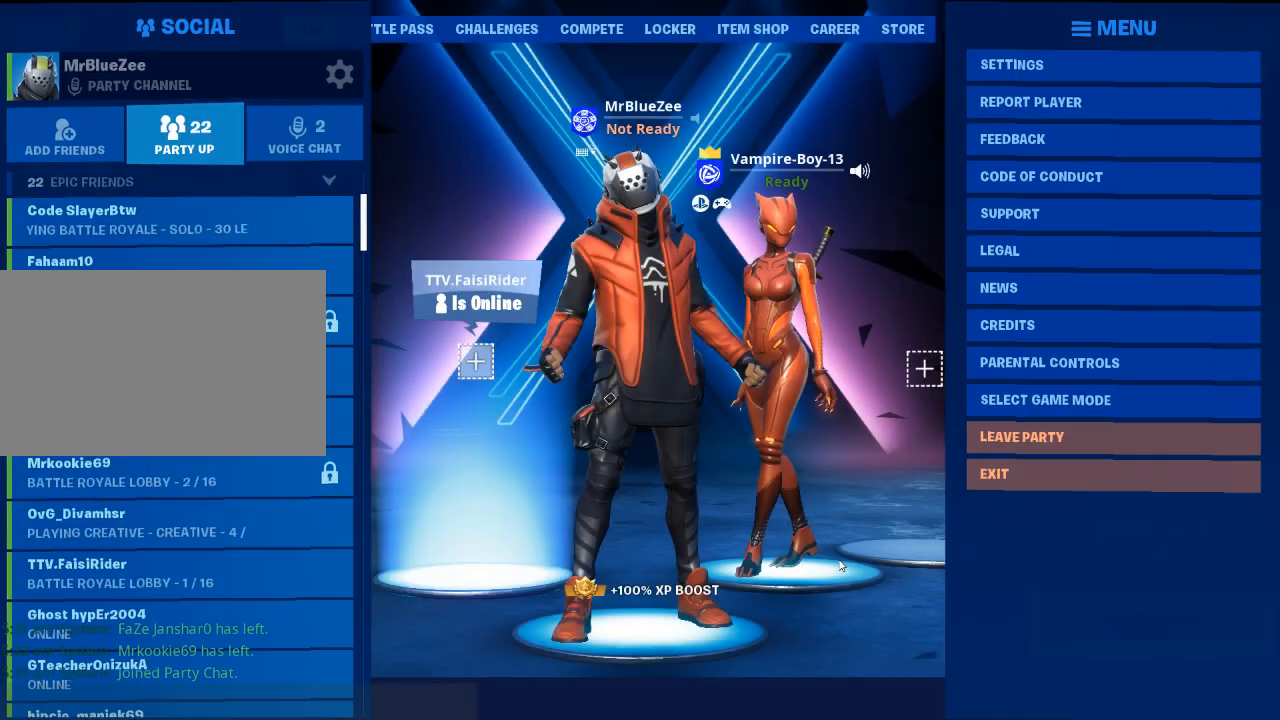
{"keys": [], "mouse": [], "mouse_move": "still", "events": [[16, "mouse_left", "down"], [100, "mouse_left", "up"]]}